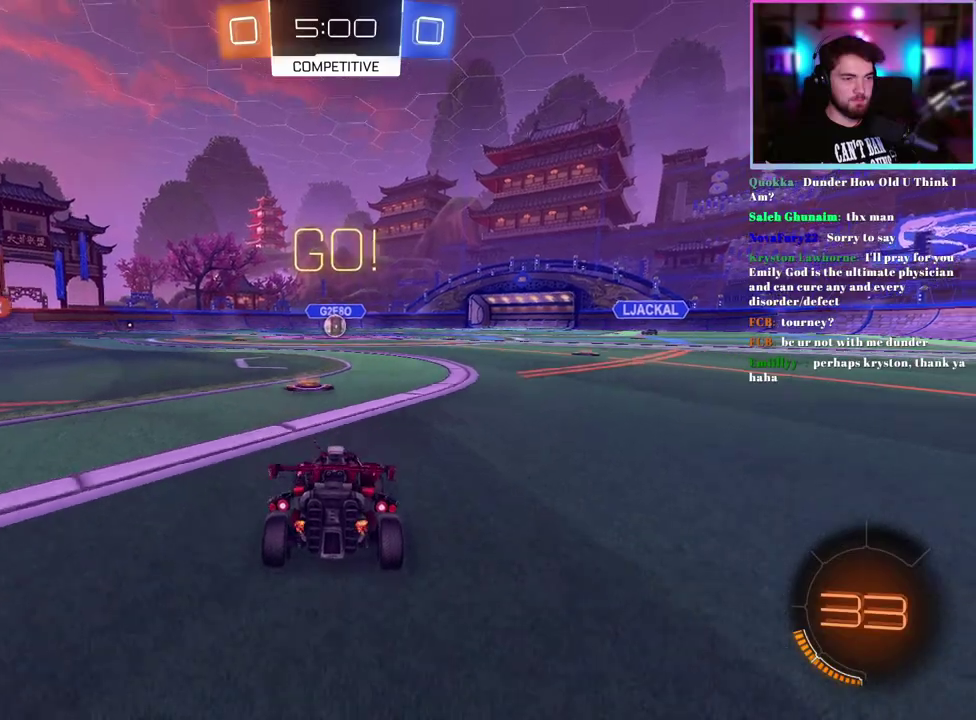
Gameplay with a controller (PlayStation layout); each line is a JSON object with the inputs held at the frame after it. "events" lists button and stick changes between this image and that frame as [ms after this image, input, new state], when the widget could be followed in between. This document gives stick clicks only as held states, not as events. Not read: right_stick.
{"buttons": ["R2"], "left_stick": "up", "events": [[50, "left_stick", "down"], [333, "L2", "up"], [350, "left_stick", "center"], [500, "R2", "down"], [500, "left_stick", "up"]]}
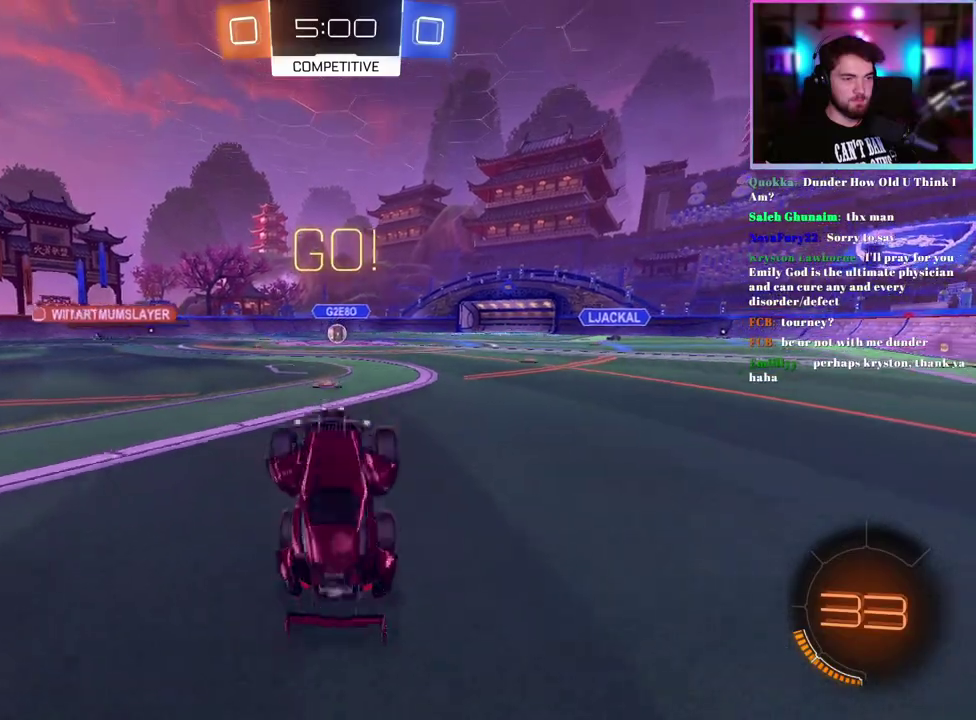
{"buttons": ["L1", "R1", "R2"], "left_stick": "up", "events": [[33, "L1", "down"], [33, "R1", "down"]]}
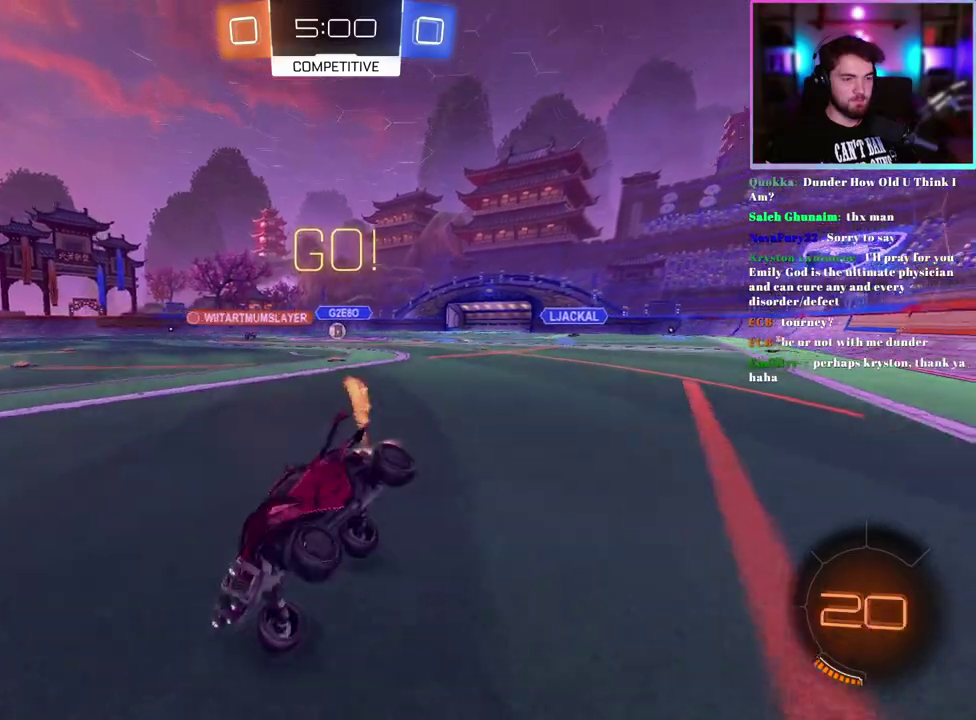
{"buttons": ["R2"], "left_stick": "right", "events": [[83, "L1", "up"], [150, "left_stick", "center"], [200, "R1", "up"], [200, "left_stick", "right"]]}
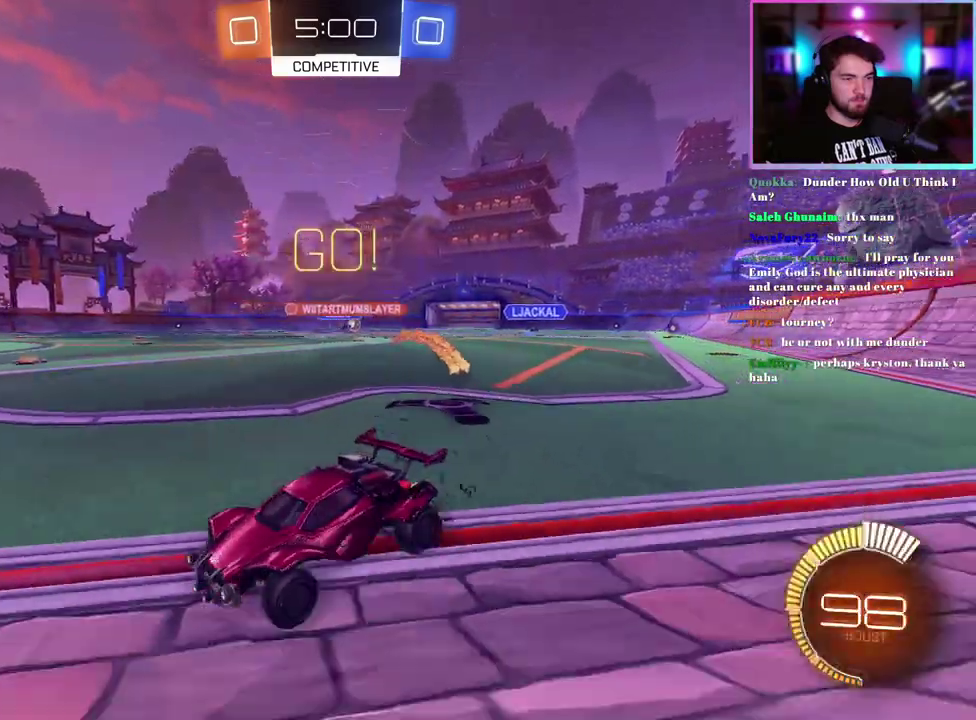
{"buttons": ["R2"], "left_stick": "right", "events": []}
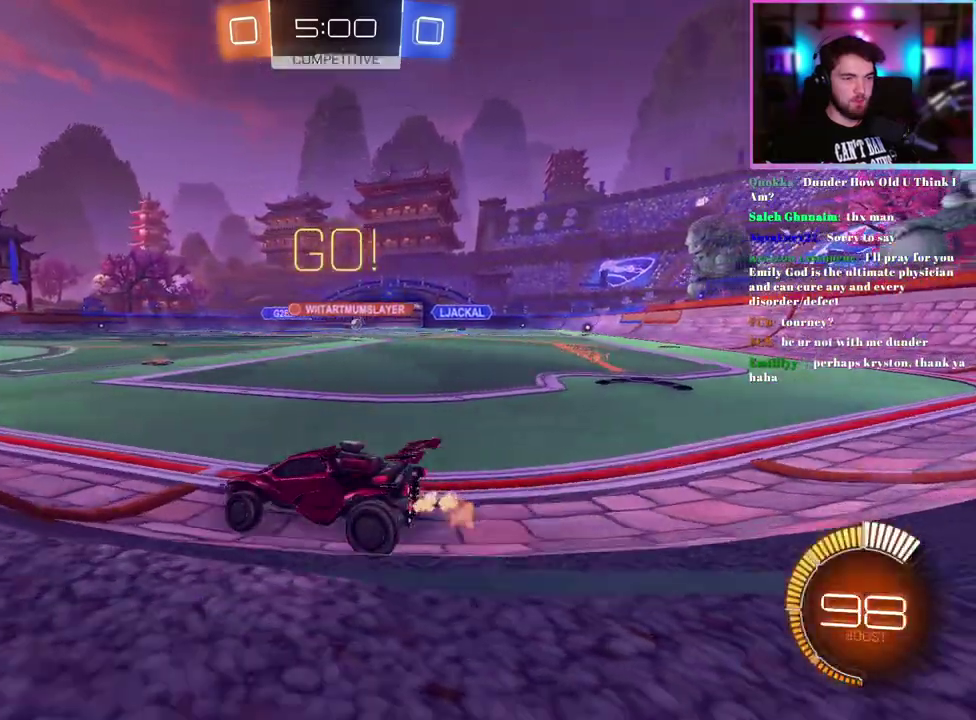
{"buttons": ["R2"], "left_stick": "center", "events": [[500, "left_stick", "center"]]}
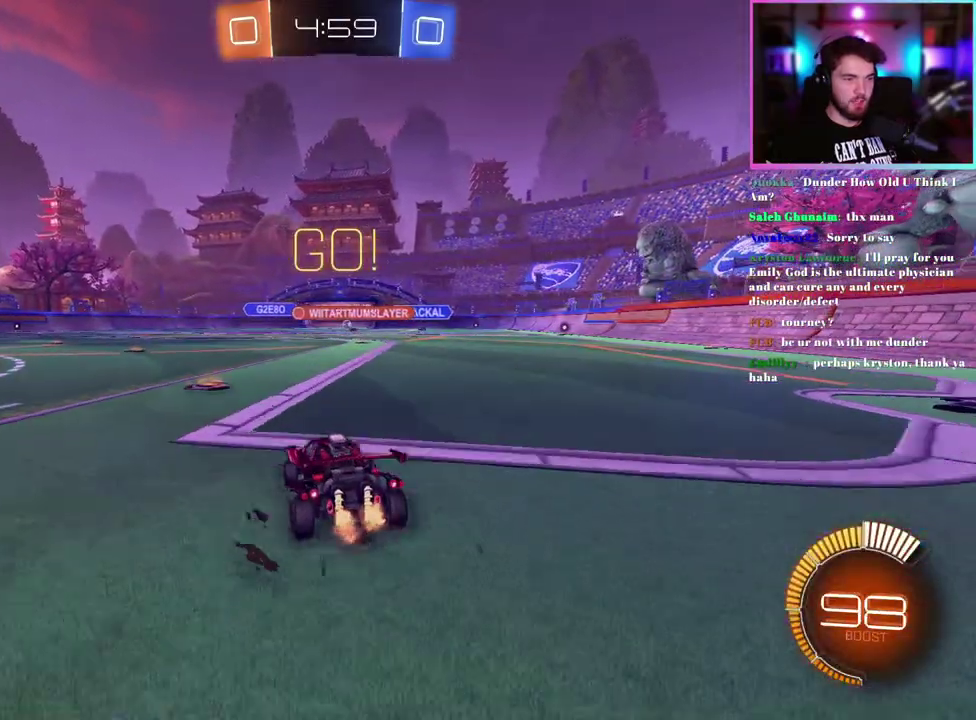
{"buttons": ["L1", "R1", "R2"], "left_stick": "down", "events": [[233, "R1", "down"], [250, "L1", "down"], [250, "left_stick", "up-right"], [350, "left_stick", "up"], [417, "left_stick", "down"]]}
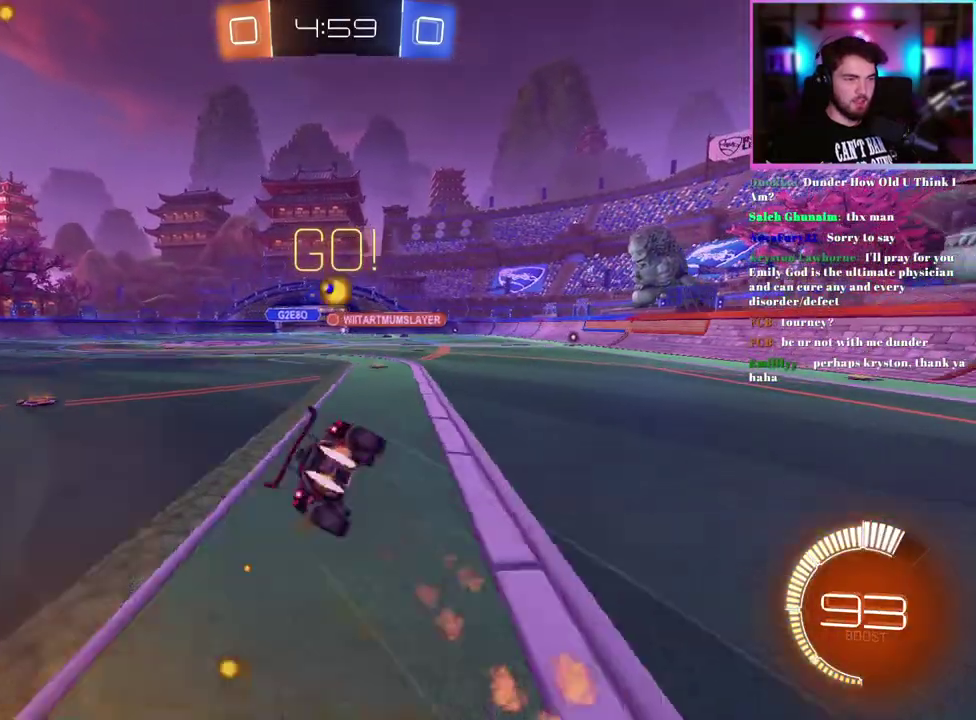
{"buttons": ["R2"], "left_stick": "down-left", "events": [[117, "left_stick", "down-left"], [300, "R1", "up"], [500, "L1", "up"]]}
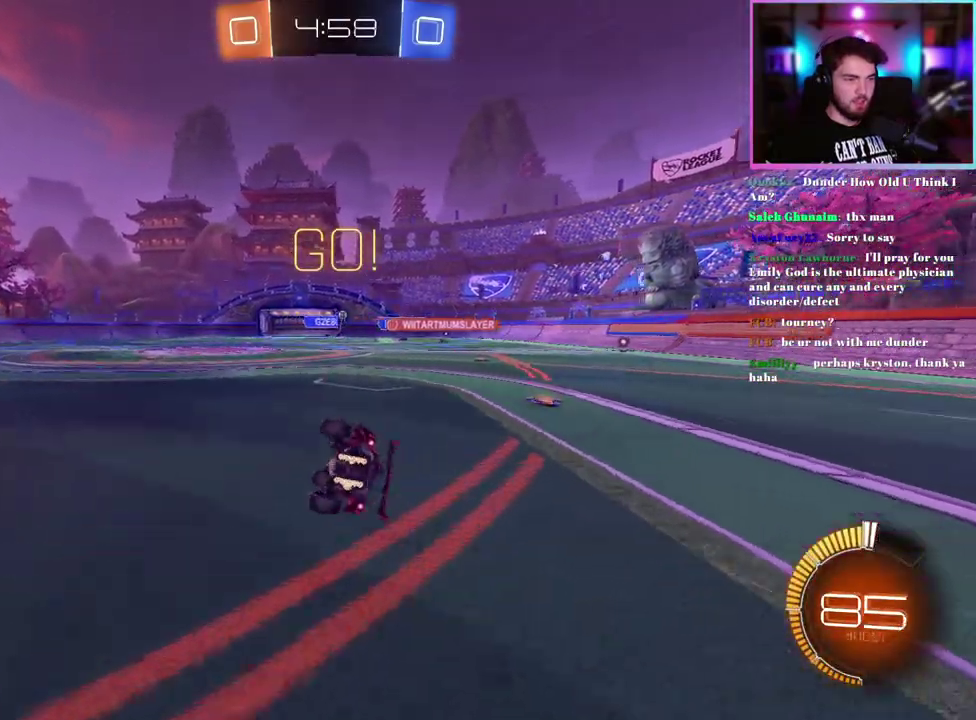
{"buttons": ["R2"], "left_stick": "center", "events": [[117, "left_stick", "center"], [233, "left_stick", "right"], [367, "left_stick", "down-right"], [417, "left_stick", "right"], [467, "left_stick", "center"]]}
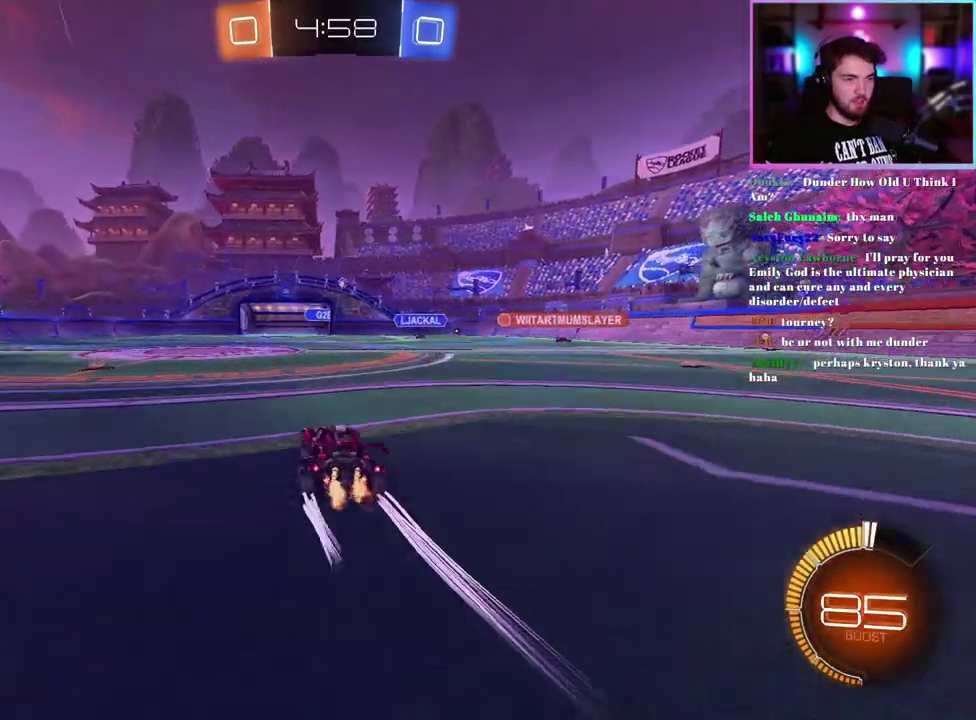
{"buttons": ["R2"], "left_stick": "center", "events": [[33, "left_stick", "right"], [150, "left_stick", "center"], [333, "left_stick", "down-right"], [433, "left_stick", "center"]]}
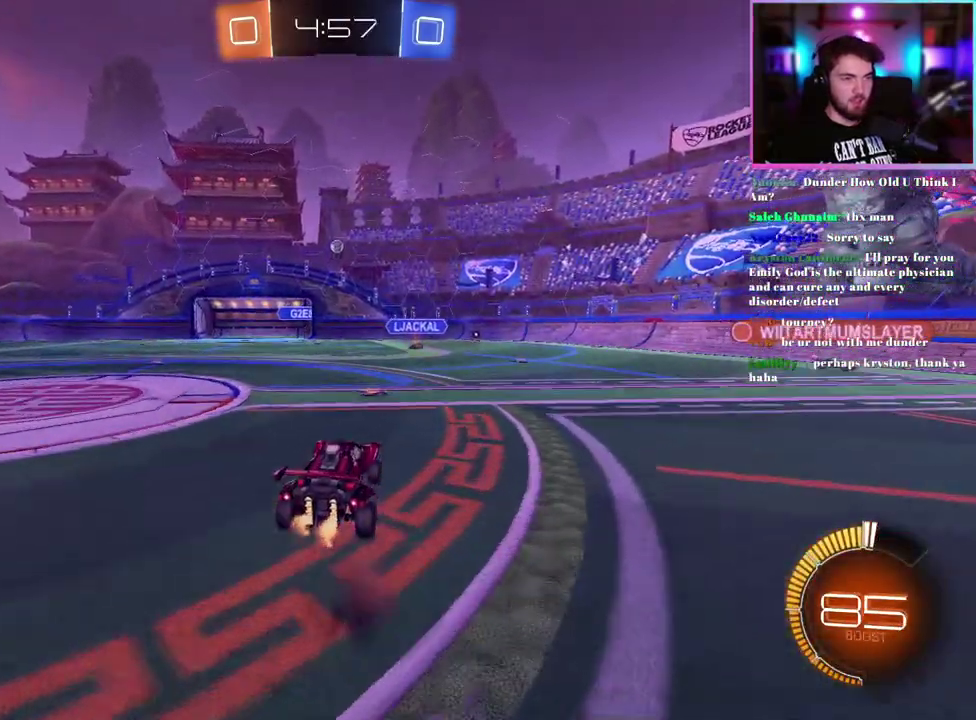
{"buttons": ["L1", "R1", "R2"], "left_stick": "center", "events": [[33, "left_stick", "down"], [83, "left_stick", "down-right"], [133, "R1", "down"], [133, "left_stick", "right"], [167, "L1", "down"], [183, "left_stick", "up-right"], [267, "left_stick", "down-right"], [367, "left_stick", "center"]]}
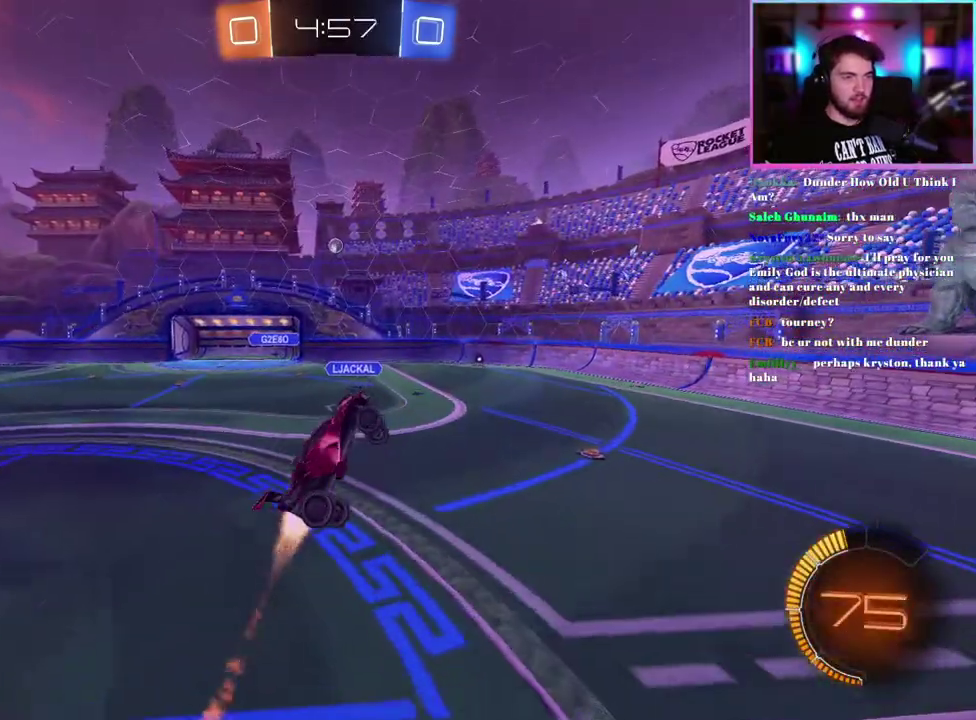
{"buttons": ["R1", "R2"], "left_stick": "center", "events": [[133, "left_stick", "right"], [267, "R1", "up"], [417, "left_stick", "center"], [450, "R1", "down"], [467, "L1", "up"]]}
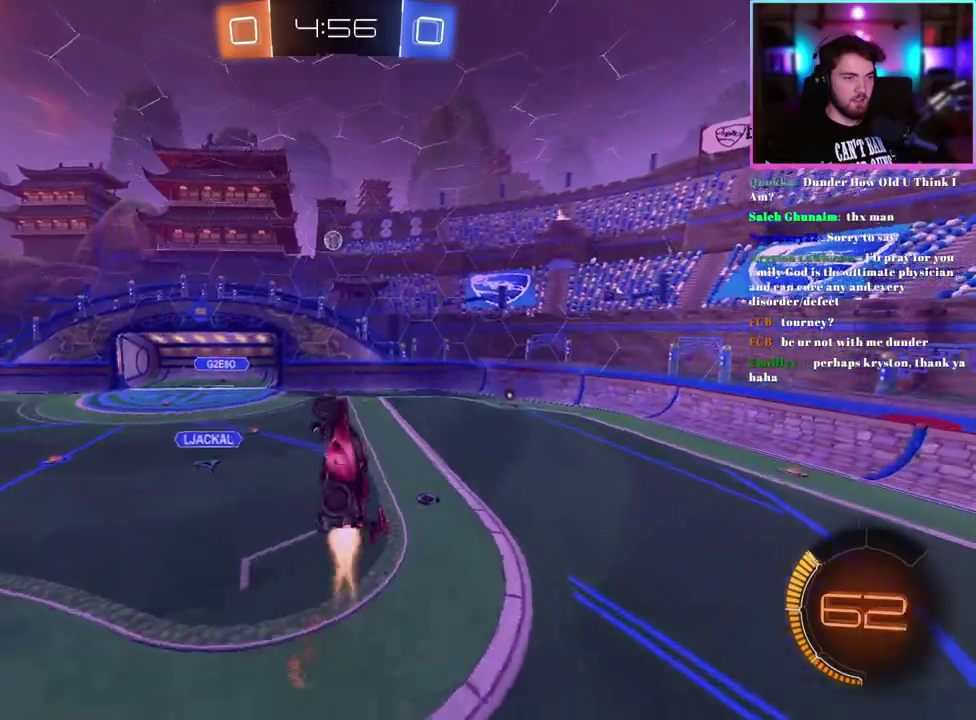
{"buttons": ["R2"], "left_stick": "left"}
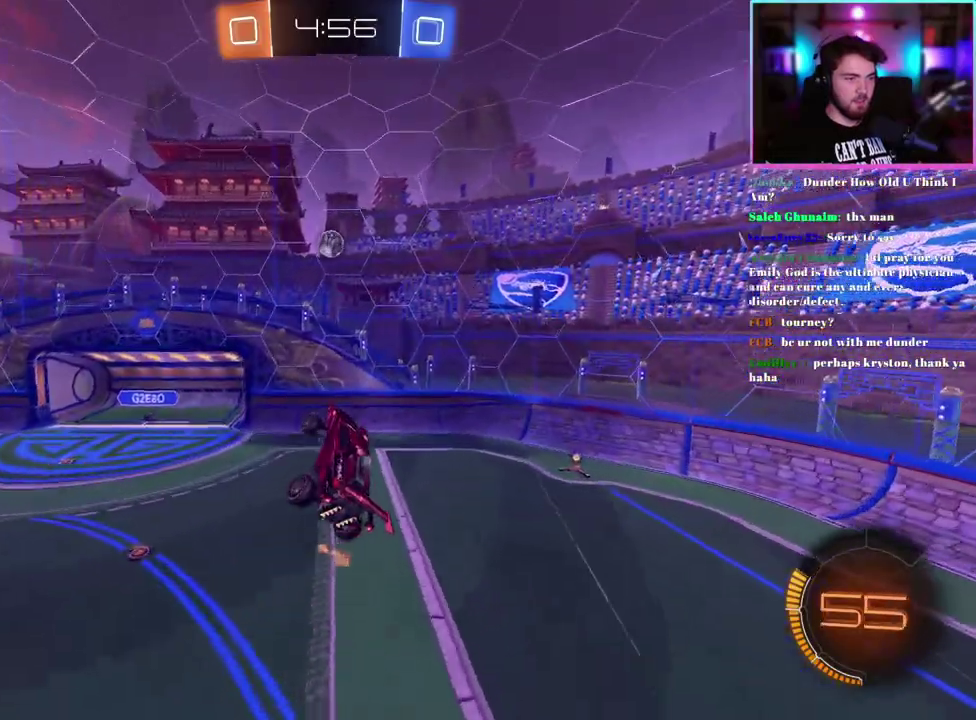
{"buttons": ["L1", "R1", "R2"], "left_stick": "center"}
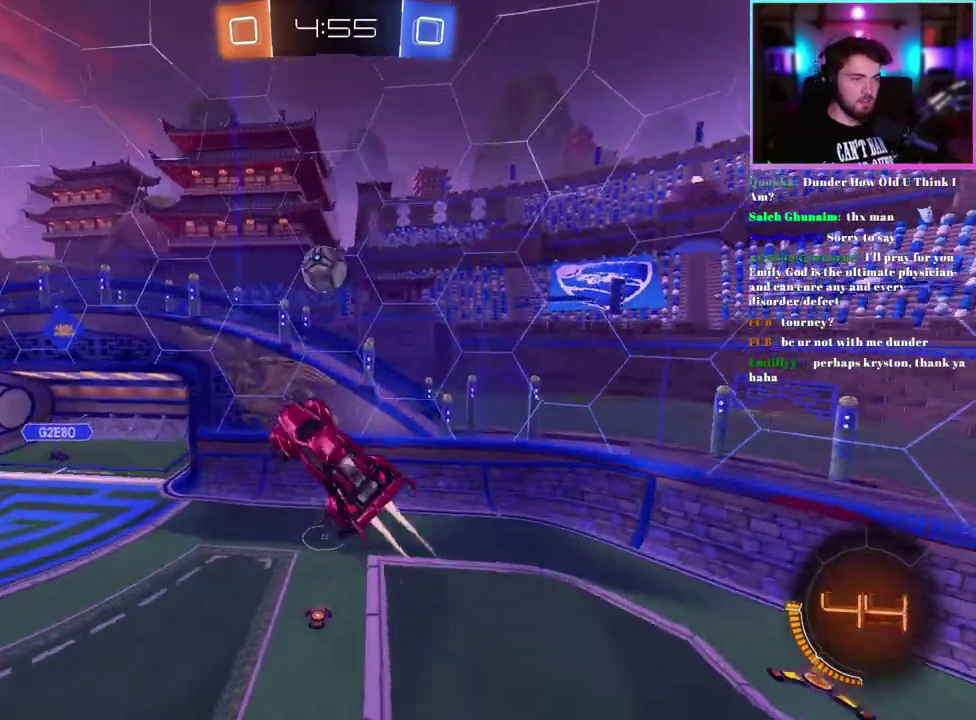
{"buttons": ["R1", "R2"], "left_stick": "left"}
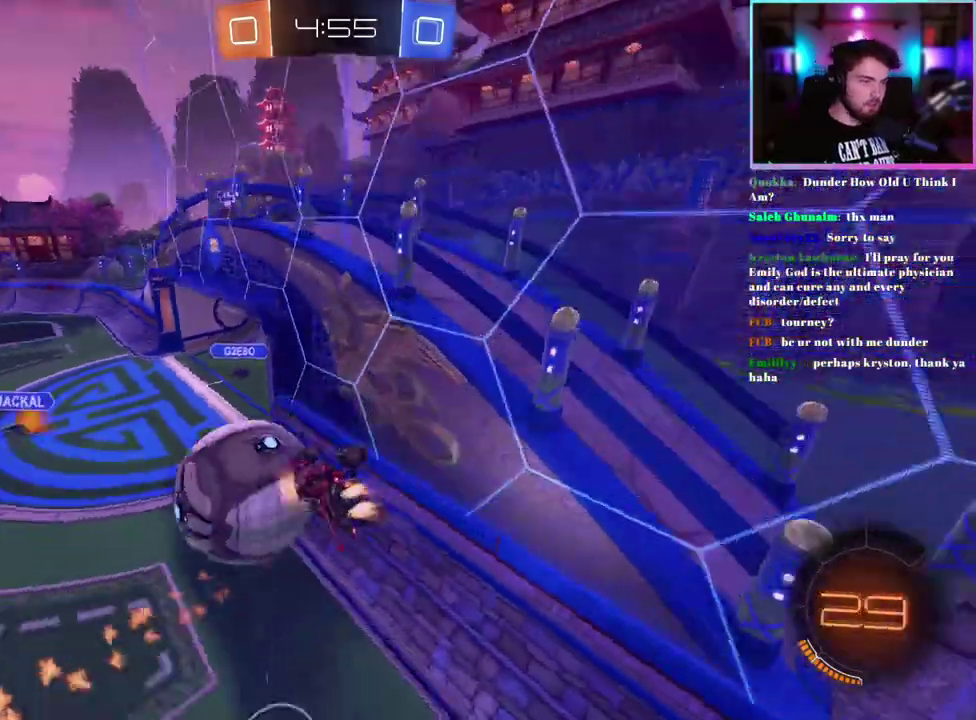
{"buttons": ["R2"], "left_stick": "left"}
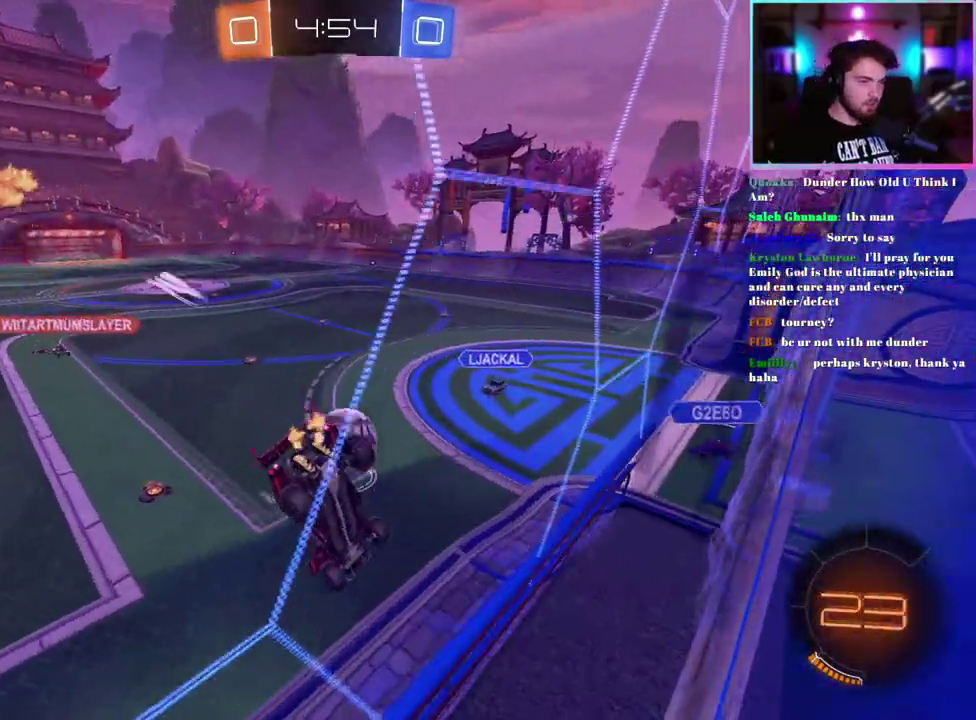
{"buttons": ["TRIANGLE", "R1", "R2"], "left_stick": "down-left", "events": [[433, "TRIANGLE", "down"], [467, "left_stick", "down-left"], [483, "R1", "down"]]}
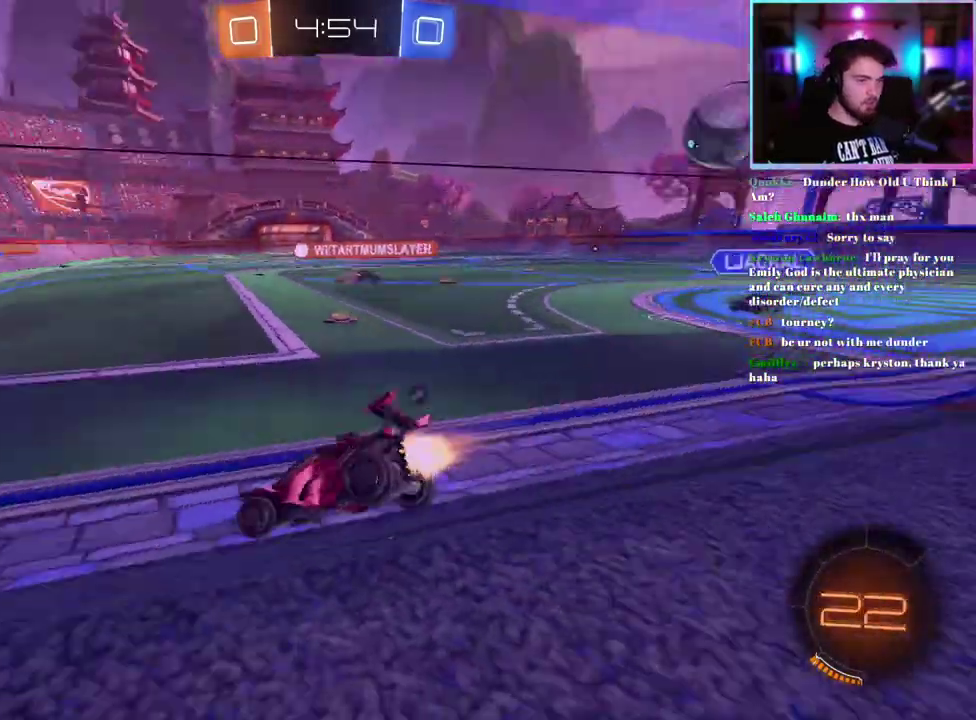
{"buttons": ["TRIANGLE", "R1", "R2"], "left_stick": "center", "events": [[17, "left_stick", "center"], [50, "TRIANGLE", "up"], [383, "TRIANGLE", "down"]]}
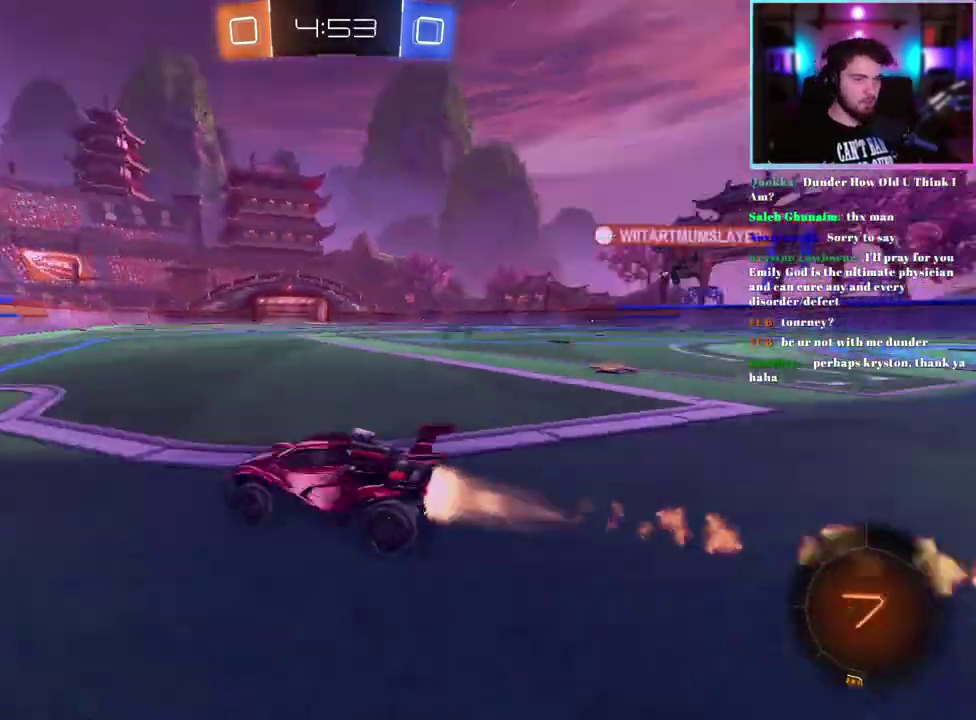
{"buttons": ["R2"], "left_stick": "right", "events": [[17, "TRIANGLE", "up"], [150, "left_stick", "right"], [167, "SQUARE", "down"], [283, "SQUARE", "up"], [367, "R1", "up"]]}
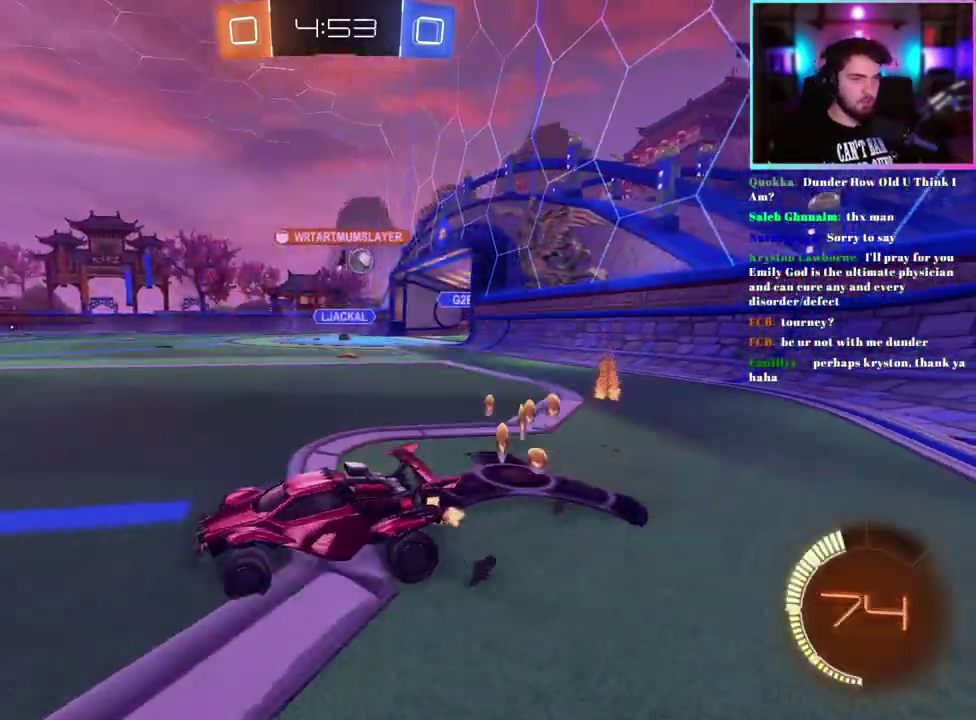
{"buttons": ["R2"], "left_stick": "right", "events": []}
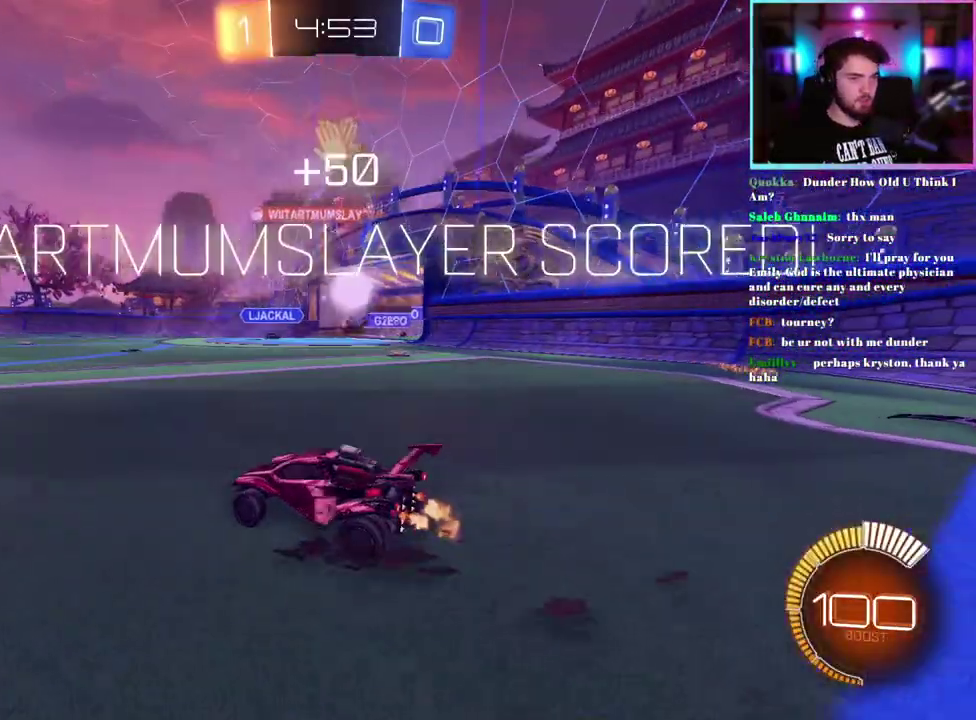
{"buttons": ["R2"], "left_stick": "center", "events": [[283, "left_stick", "down-right"], [333, "left_stick", "center"]]}
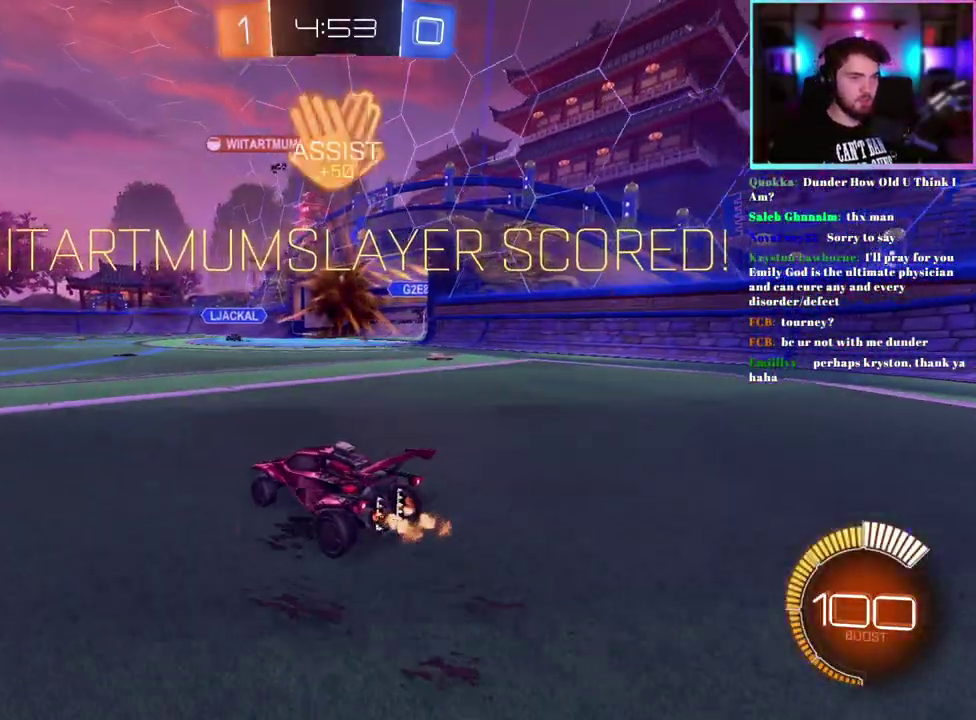
{"buttons": ["TRIANGLE", "L1", "R1"], "left_stick": "down-right", "events": [[267, "left_stick", "down"], [400, "R1", "down"], [400, "R2", "up"], [400, "TRIANGLE", "down"], [400, "left_stick", "down-right"], [433, "L1", "down"]]}
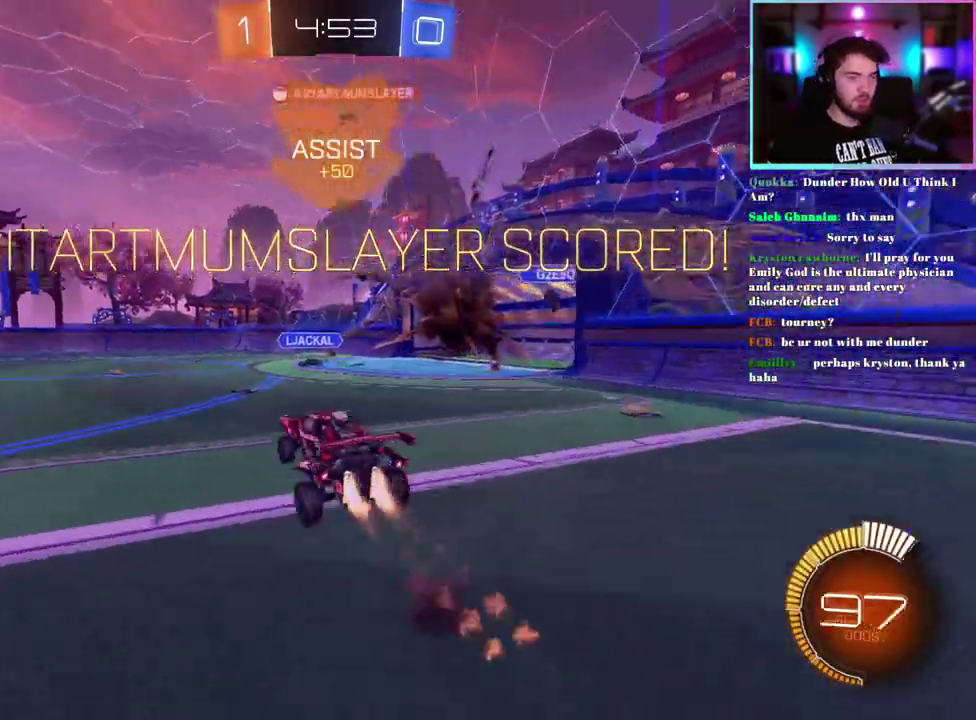
{"buttons": ["L1", "R1"], "left_stick": "right", "events": [[17, "TRIANGLE", "up"], [100, "left_stick", "right"], [333, "left_stick", "center"], [483, "left_stick", "right"]]}
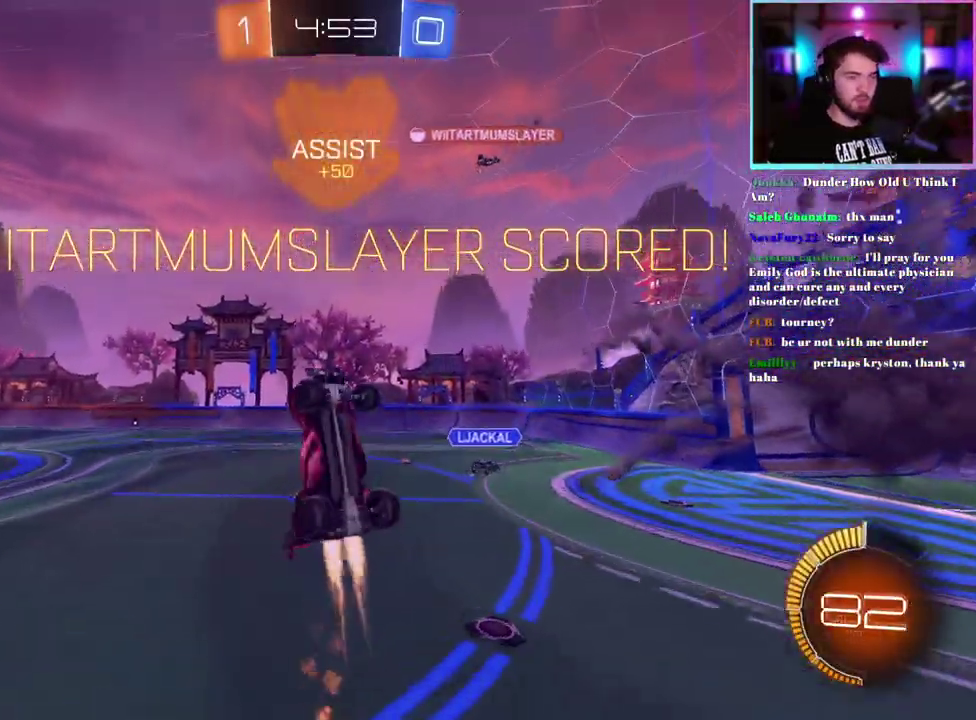
{"buttons": ["L1", "R1"], "left_stick": "down", "events": [[100, "left_stick", "up-right"], [183, "left_stick", "up"], [233, "left_stick", "center"], [300, "left_stick", "down"]]}
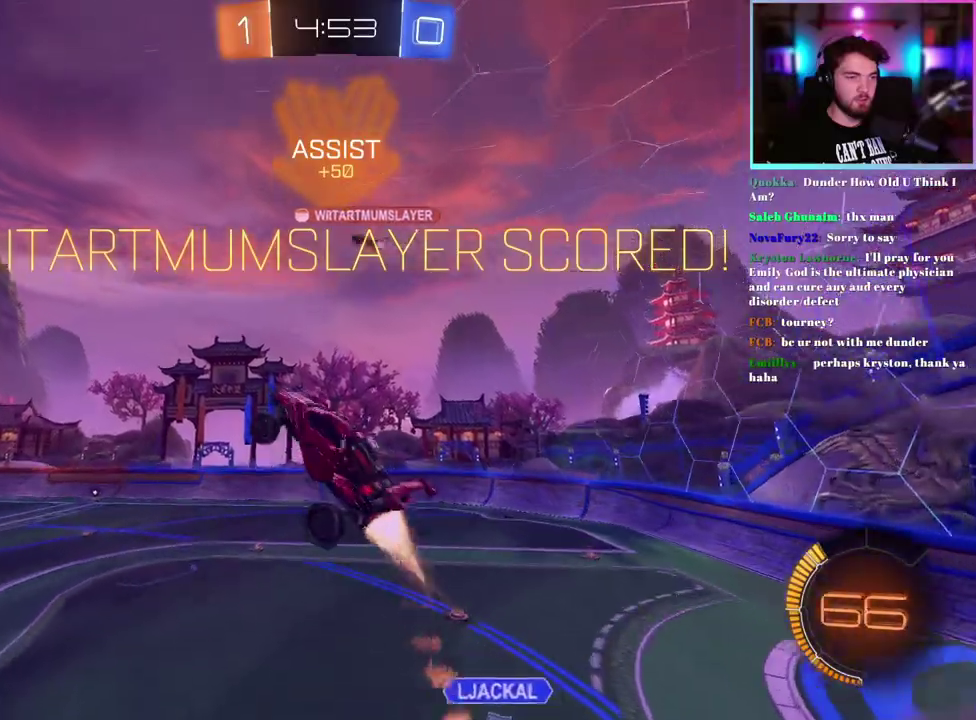
{"buttons": ["L1", "R1"], "left_stick": "center", "events": [[100, "left_stick", "down-left"], [183, "left_stick", "up-left"], [350, "left_stick", "down"], [433, "left_stick", "center"]]}
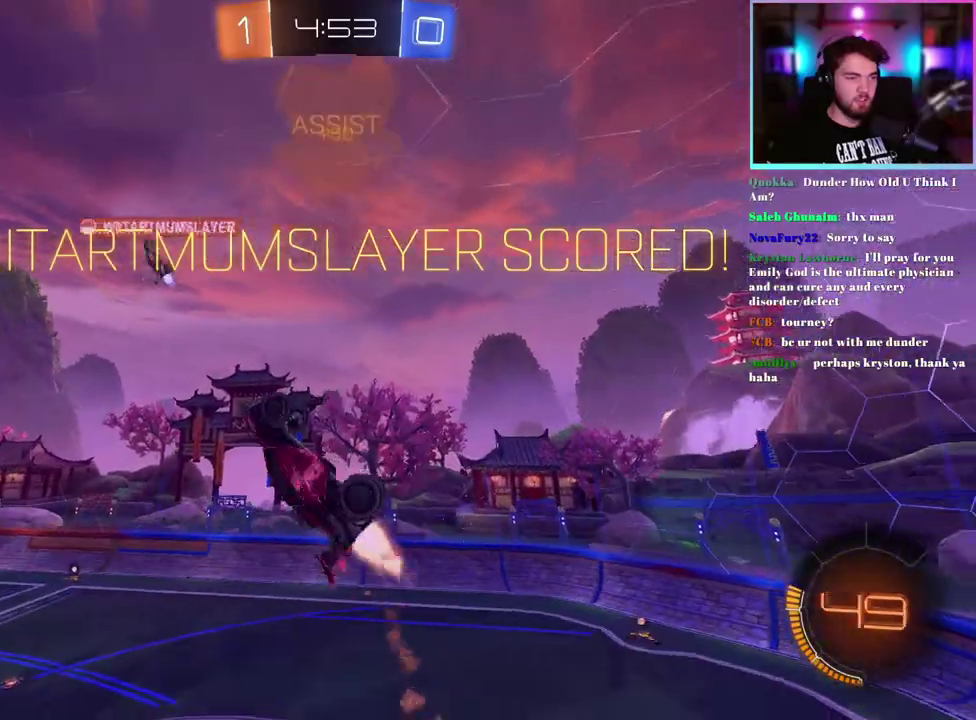
{"buttons": ["L1", "R1"], "left_stick": "center", "events": [[200, "left_stick", "right"], [283, "left_stick", "up-right"], [417, "left_stick", "center"]]}
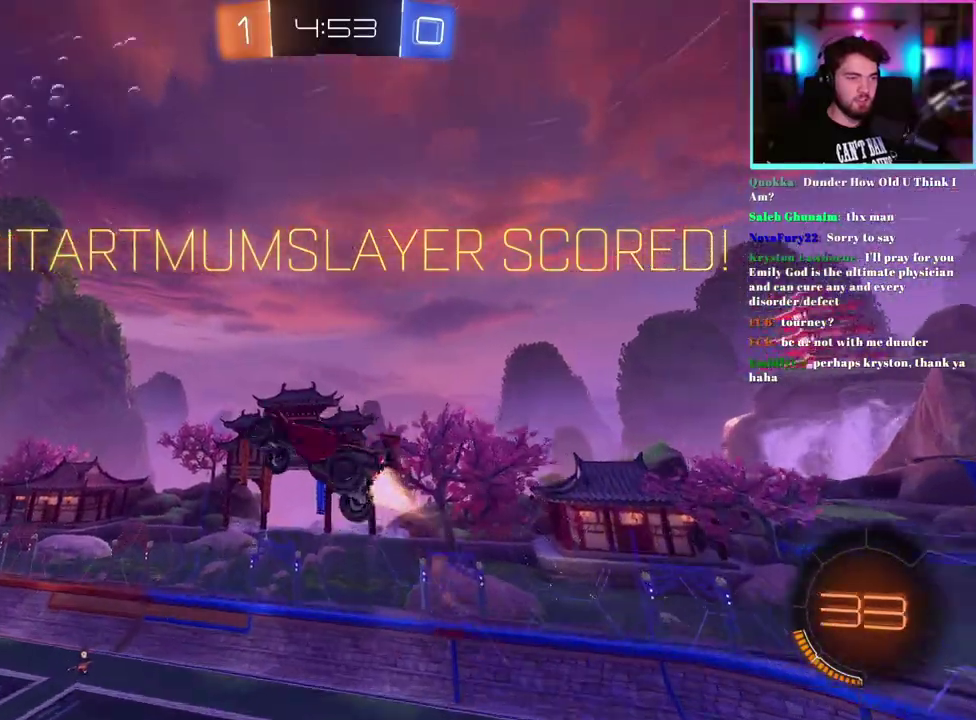
{"buttons": [], "left_stick": "center", "events": [[217, "R1", "up"], [400, "L1", "up"]]}
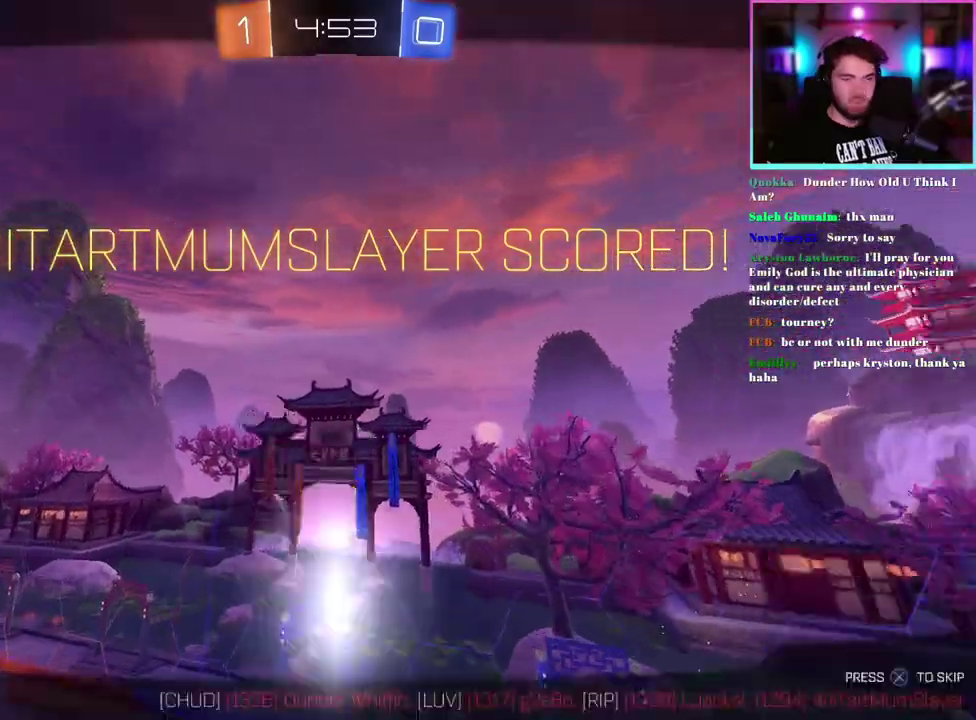
{"buttons": ["R2"], "left_stick": "center", "events": [[33, "R2", "down"]]}
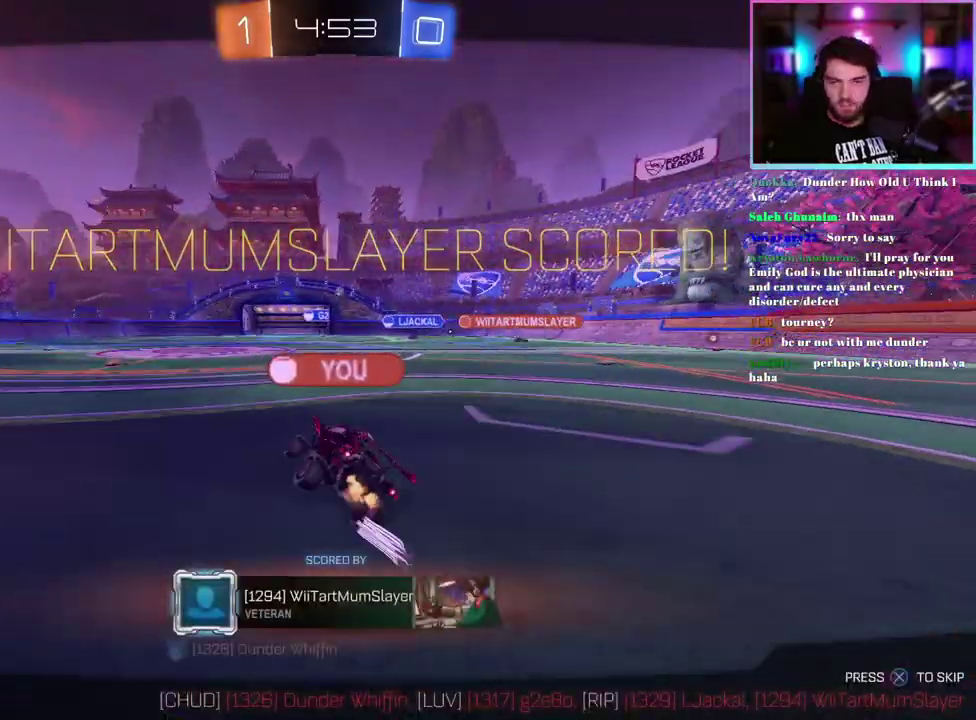
{"buttons": [], "left_stick": "center", "events": [[250, "R2", "up"]]}